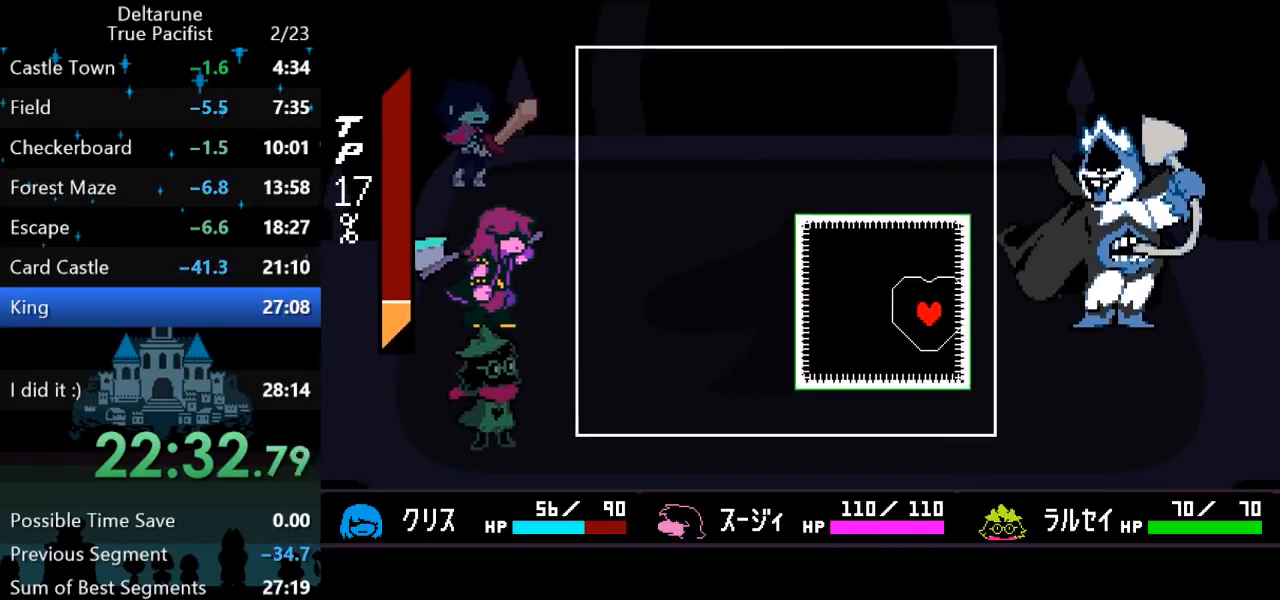
Gameplay with keyboard; each line is a JSON object with the keys held at the frame after it. "events" lists presses ("down") and releases ("up") of "c", "down", "left", "return", "right", "up", "x" and "z" between this image and that frame as [ms after this image, input, new state], when the widget could be followed in between. No other keys are recorded. Mouse input is not recorded. Not read: ctrl shift.
{"keys": ["left", "up"], "events": [[17, "left", "down"], [83, "left", "up"], [200, "left", "down"]]}
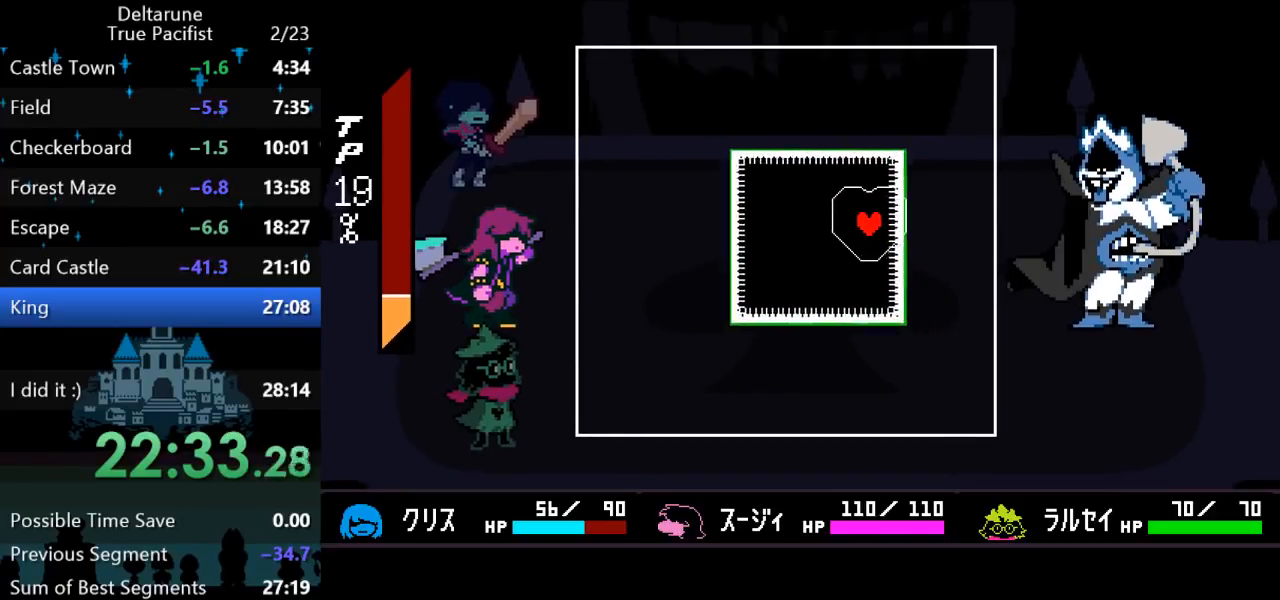
{"keys": ["left", "up"], "events": [[67, "left", "up"], [67, "up", "up"], [133, "left", "down"], [133, "up", "down"], [367, "left", "up"], [367, "up", "up"], [467, "left", "down"], [467, "up", "down"]]}
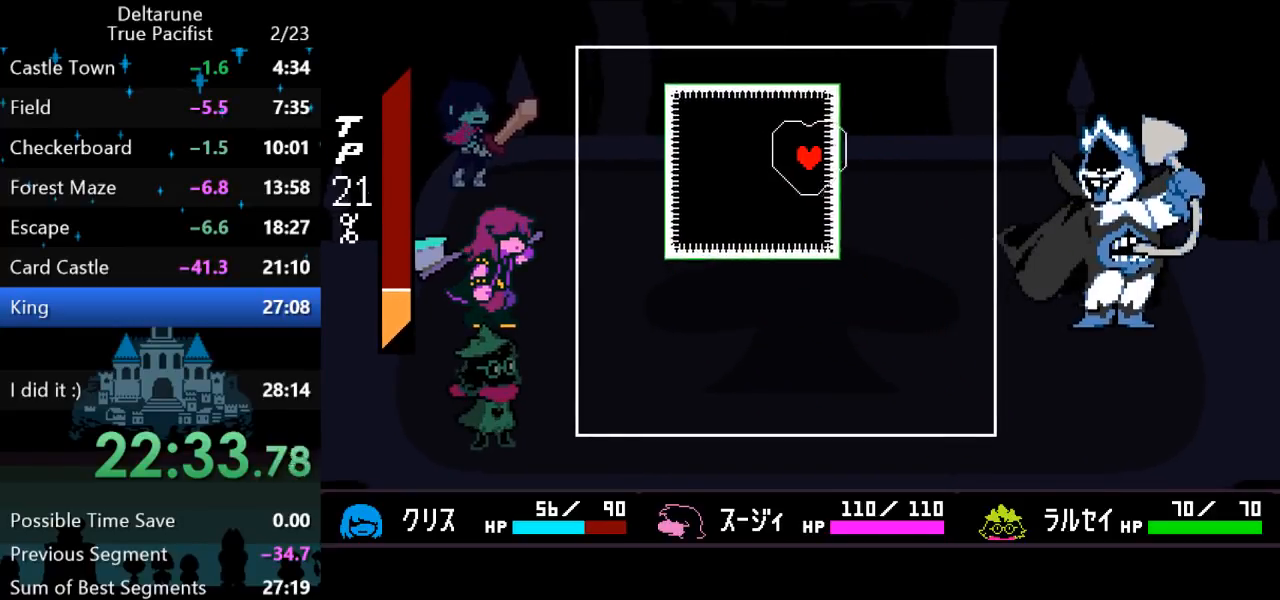
{"keys": ["down", "left"], "events": [[117, "up", "up"], [450, "down", "down"]]}
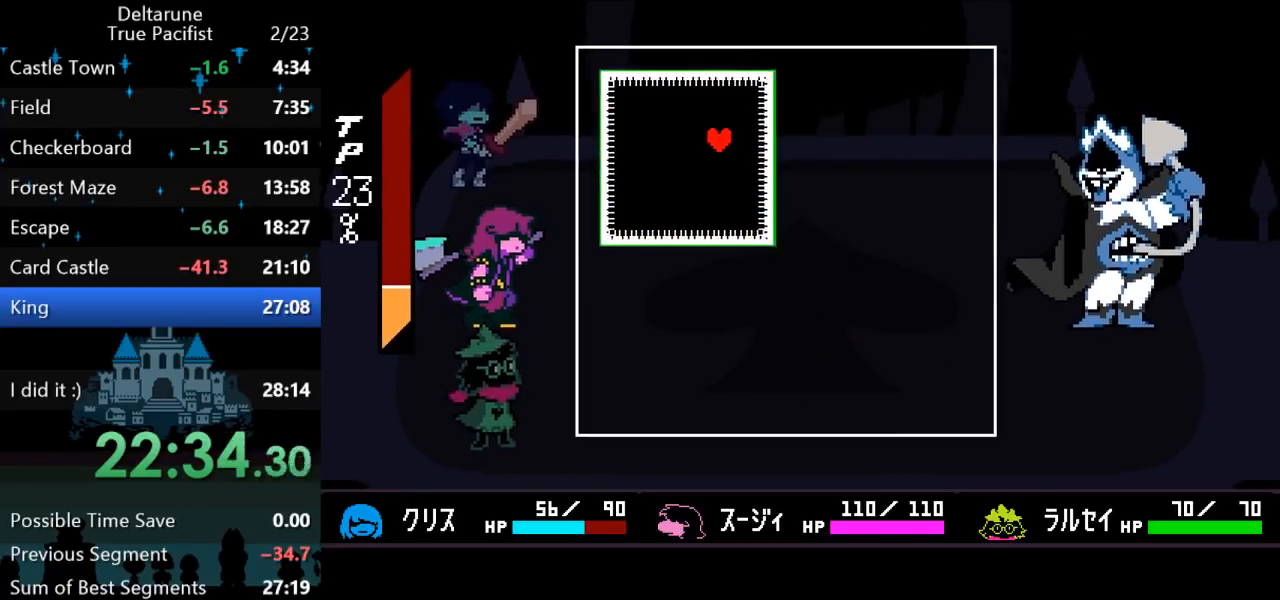
{"keys": ["down"], "events": [[183, "left", "up"]]}
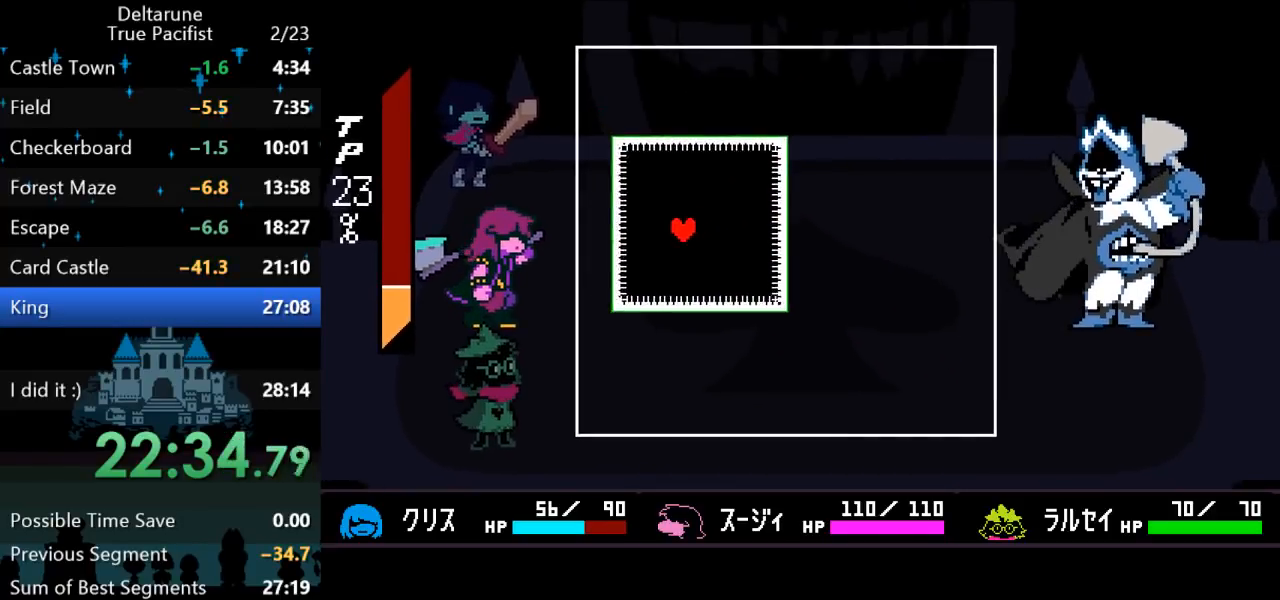
{"keys": ["down", "right"], "events": [[233, "right", "down"], [367, "down", "up"], [367, "right", "up"], [500, "down", "down"], [500, "right", "down"]]}
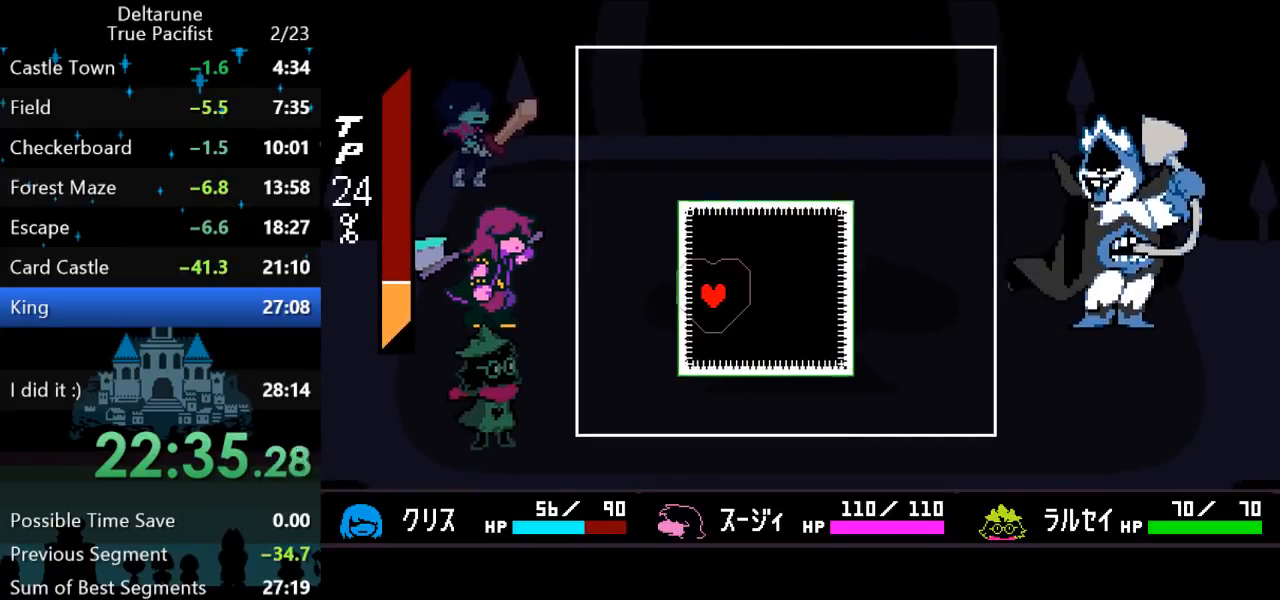
{"keys": ["right"], "events": [[167, "down", "up"], [200, "right", "up"], [300, "right", "down"]]}
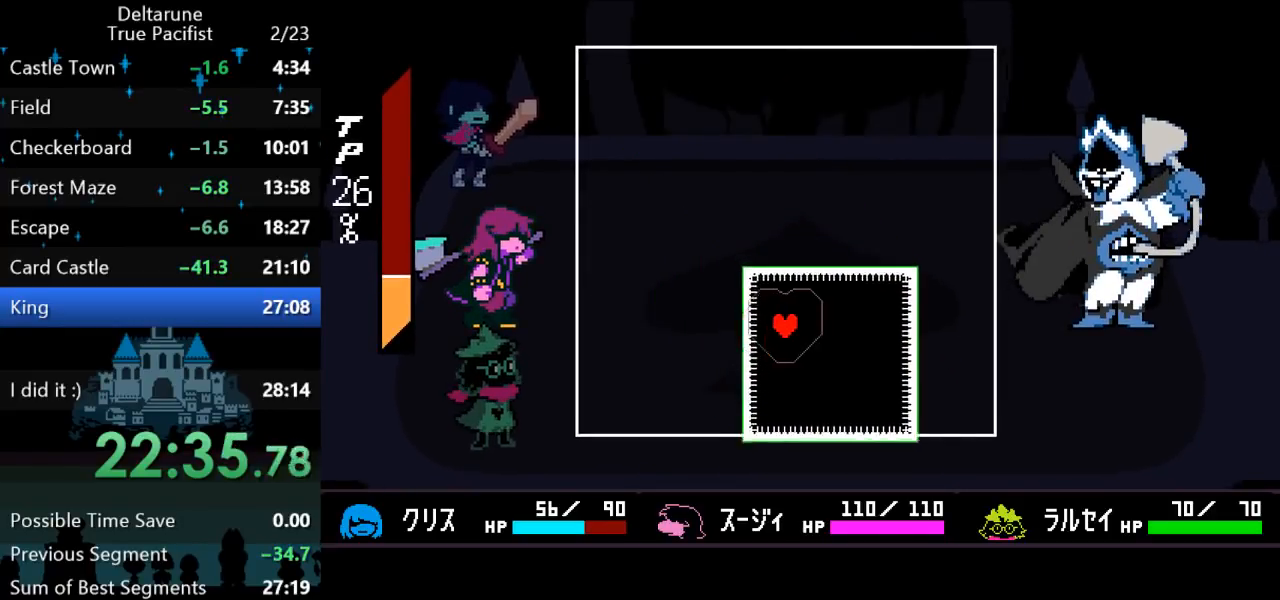
{"keys": ["right", "up"], "events": [[267, "right", "up"], [383, "right", "down"], [417, "up", "down"]]}
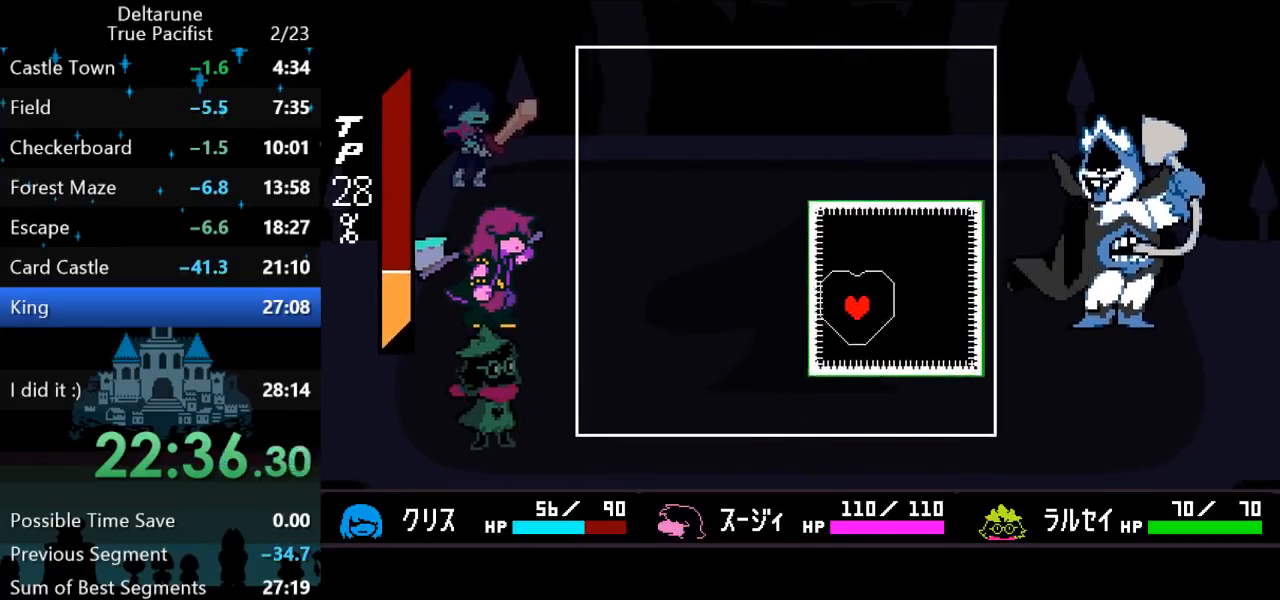
{"keys": ["up"], "events": [[217, "right", "up"]]}
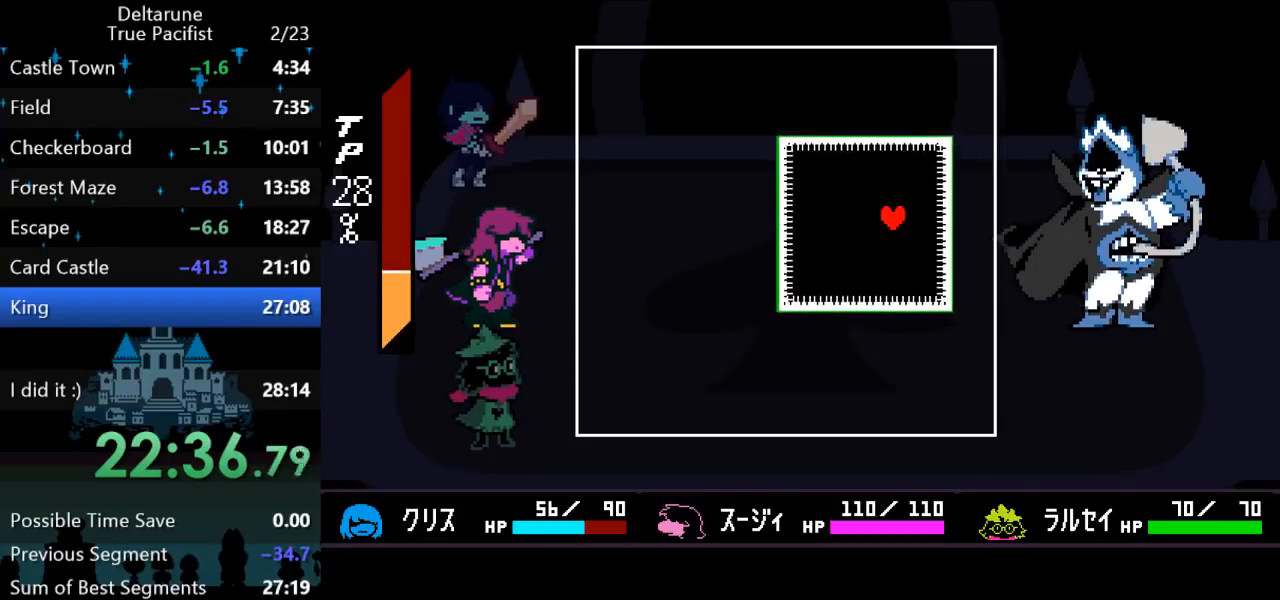
{"keys": ["left", "up"], "events": [[50, "up", "up"], [150, "up", "down"], [183, "left", "down"], [300, "up", "up"], [333, "left", "up"], [433, "left", "down"], [433, "up", "down"]]}
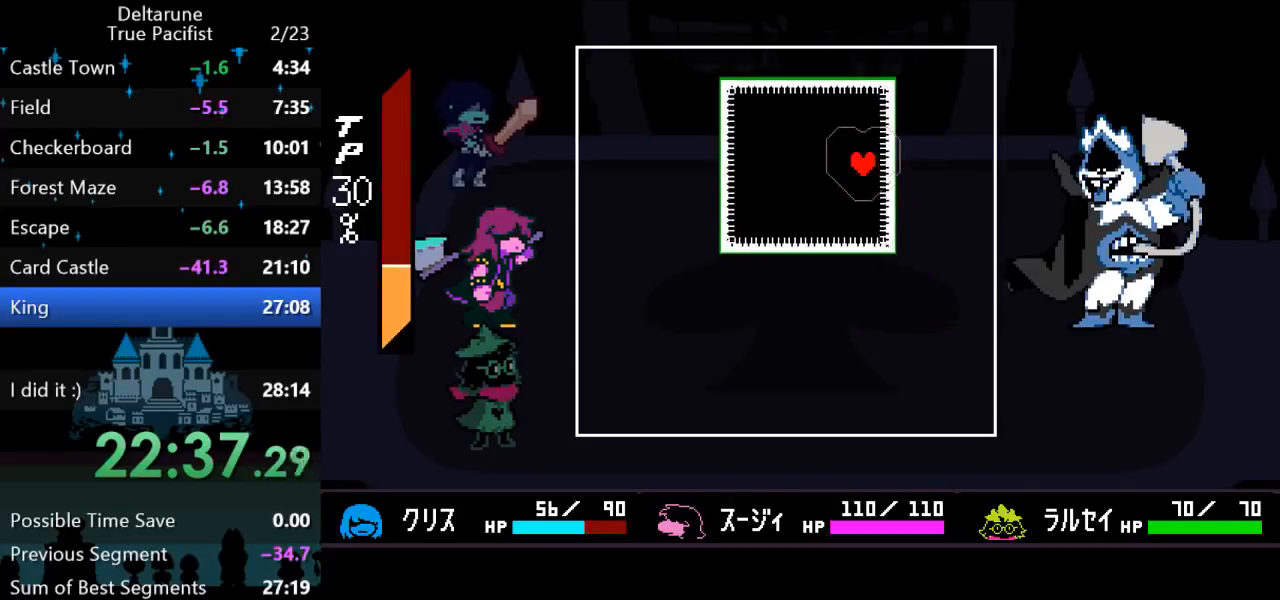
{"keys": [], "events": [[100, "up", "up"], [133, "left", "up"], [433, "down", "down"], [500, "down", "up"]]}
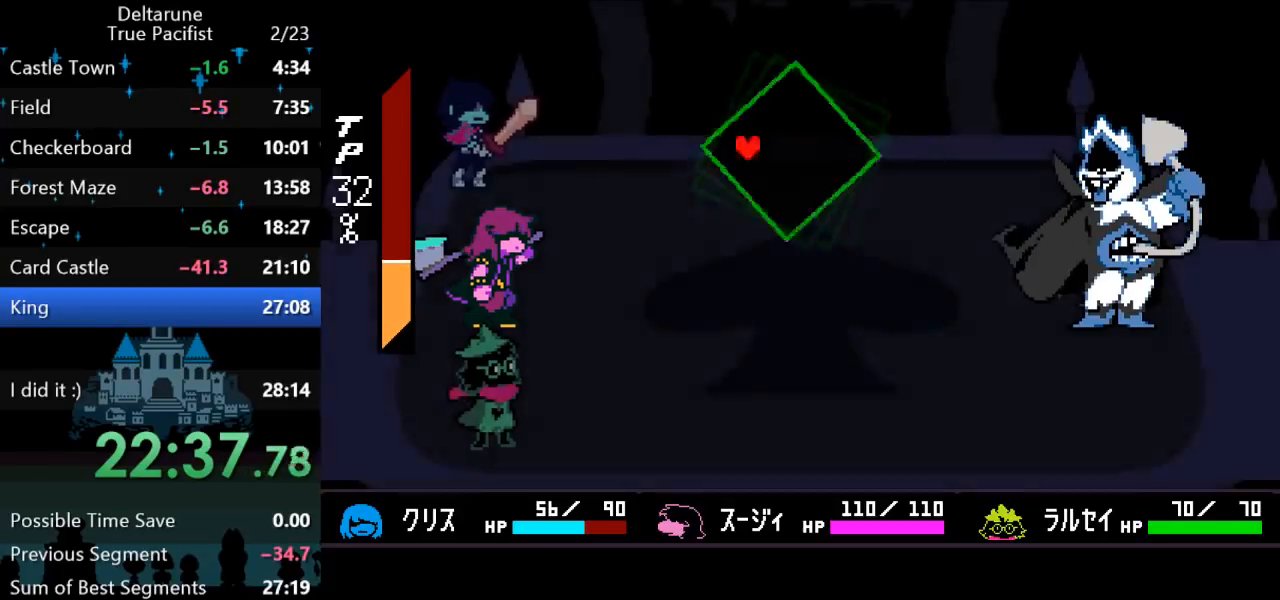
{"keys": ["z"], "events": [[450, "return", "down"], [483, "return", "up"], [483, "z", "down"]]}
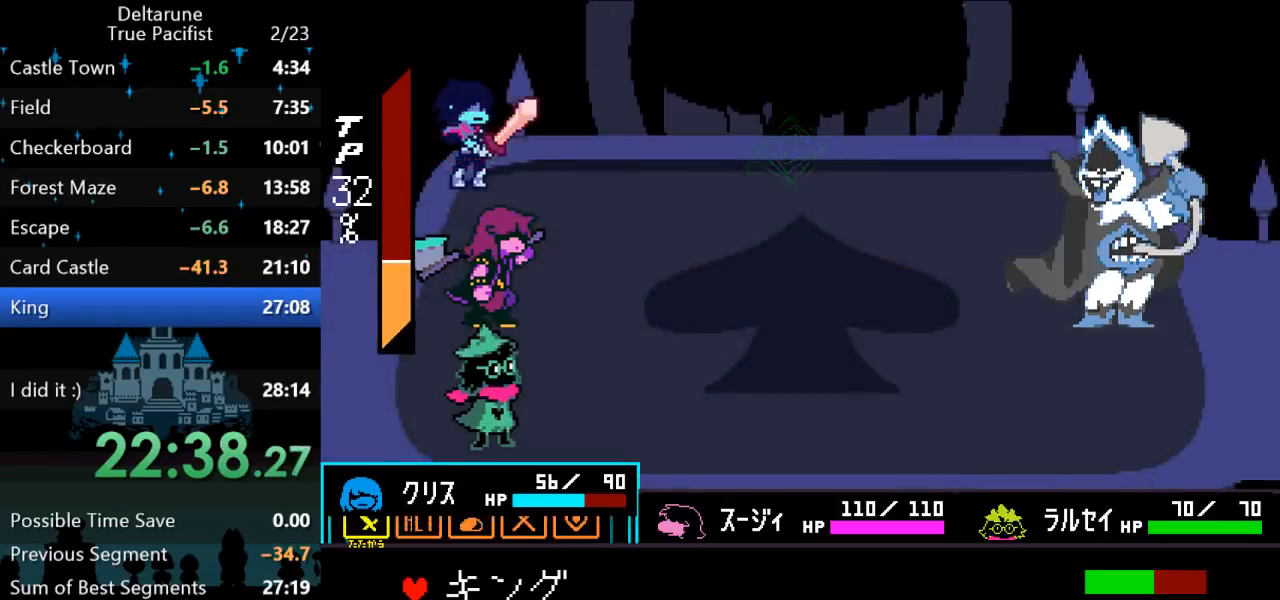
{"keys": [], "events": [[17, "z", "up"], [50, "return", "down"], [83, "return", "up"], [83, "z", "down"], [150, "return", "down"], [183, "return", "up"], [217, "z", "up"], [250, "return", "down"], [283, "z", "down"], [317, "return", "up"], [317, "z", "up"], [383, "return", "down"], [383, "z", "down"], [417, "return", "up"], [417, "z", "up"]]}
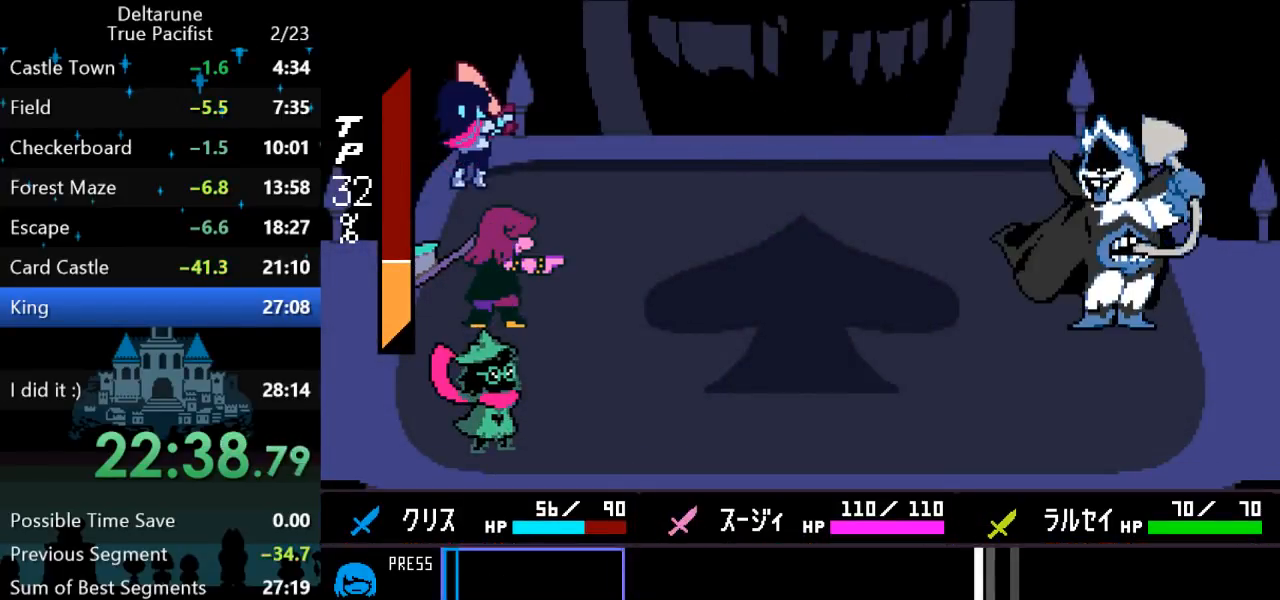
{"keys": [], "events": []}
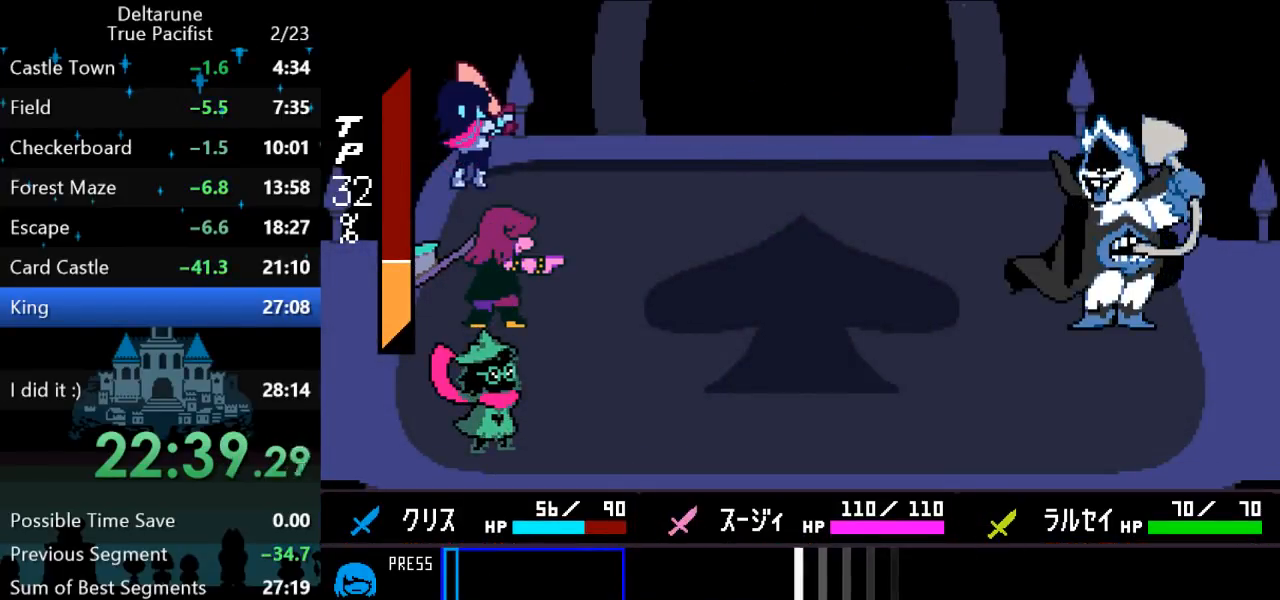
{"keys": [], "events": [[367, "z", "down"], [433, "z", "up"]]}
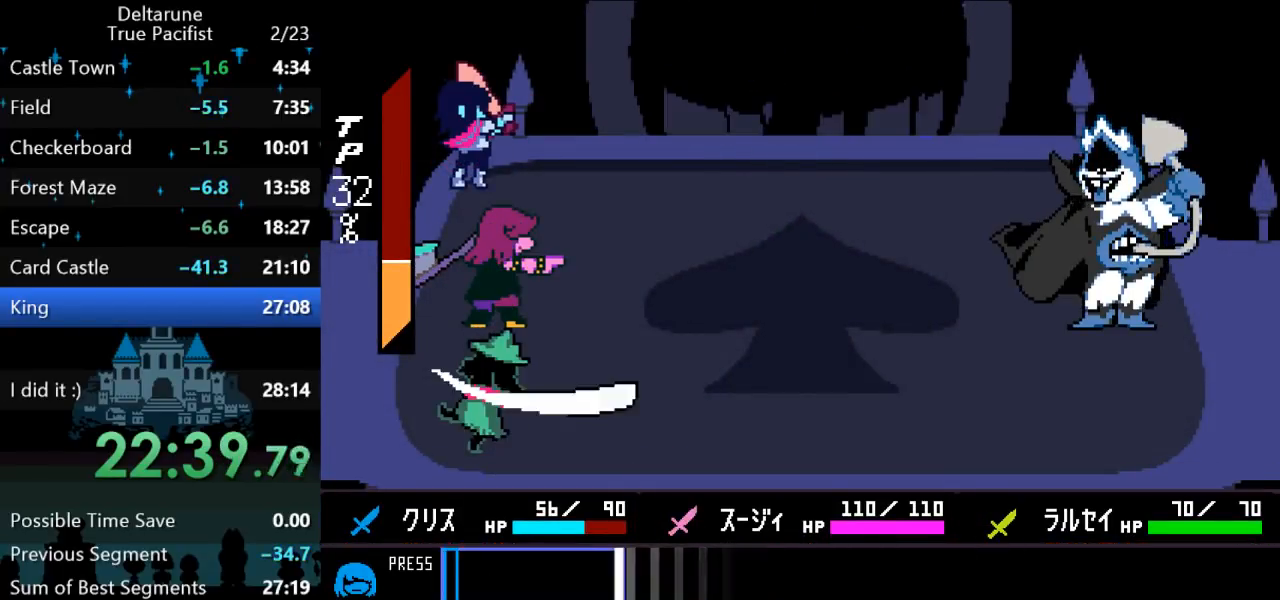
{"keys": ["z"], "events": [[417, "z", "down"]]}
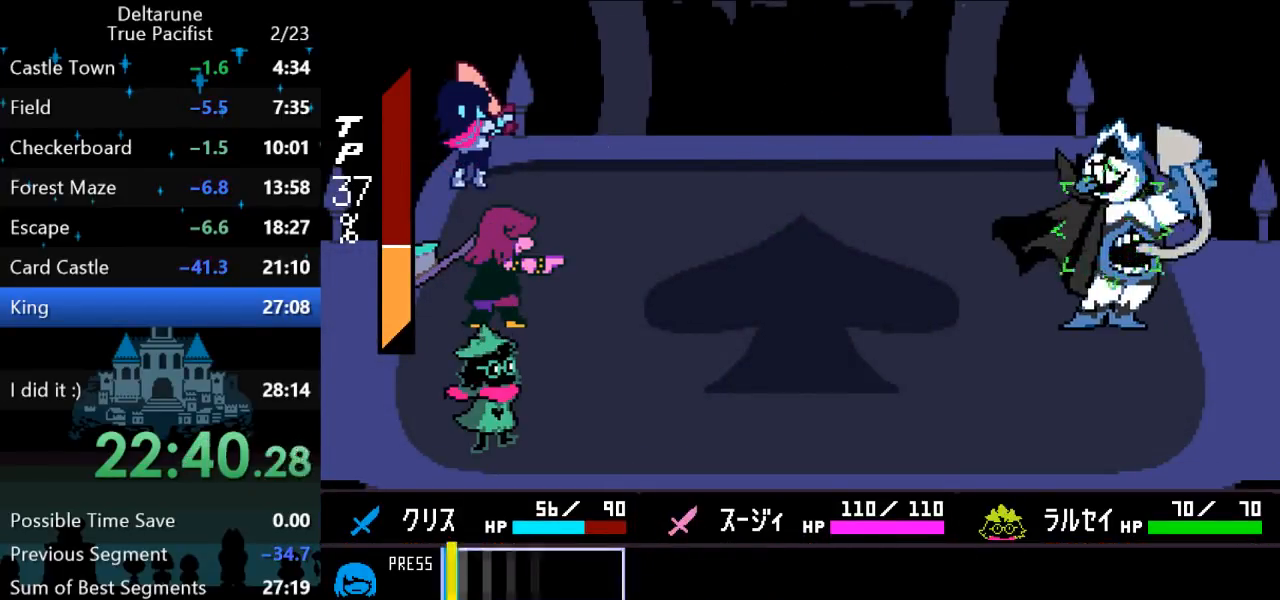
{"keys": [], "events": [[17, "z", "up"]]}
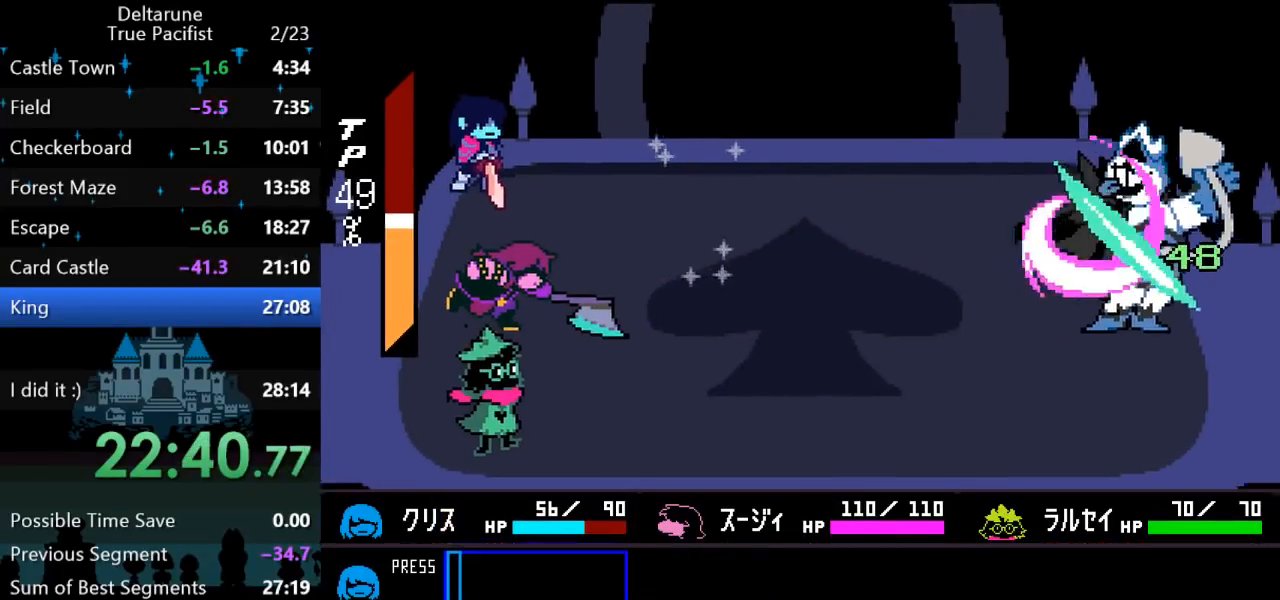
{"keys": [], "events": []}
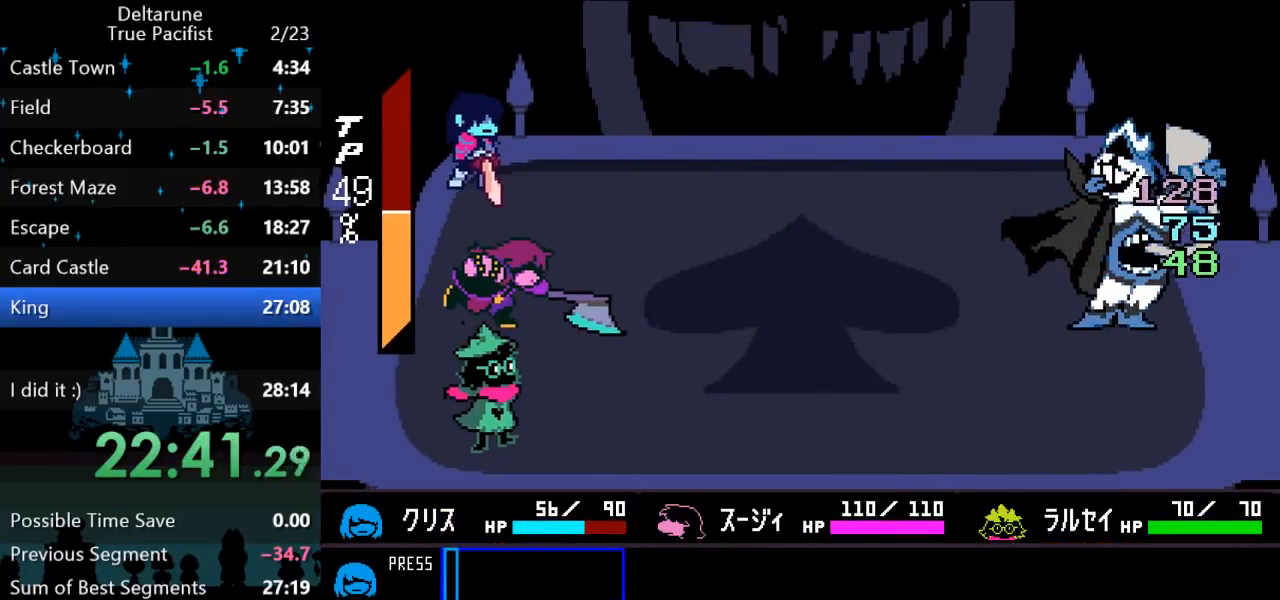
{"keys": ["return", "z"], "events": [[200, "return", "down"], [233, "return", "up"], [233, "z", "down"], [300, "return", "down"], [300, "z", "up"], [333, "return", "up"], [367, "z", "down"], [400, "return", "down"], [433, "return", "up"], [433, "z", "up"], [500, "return", "down"], [500, "z", "down"]]}
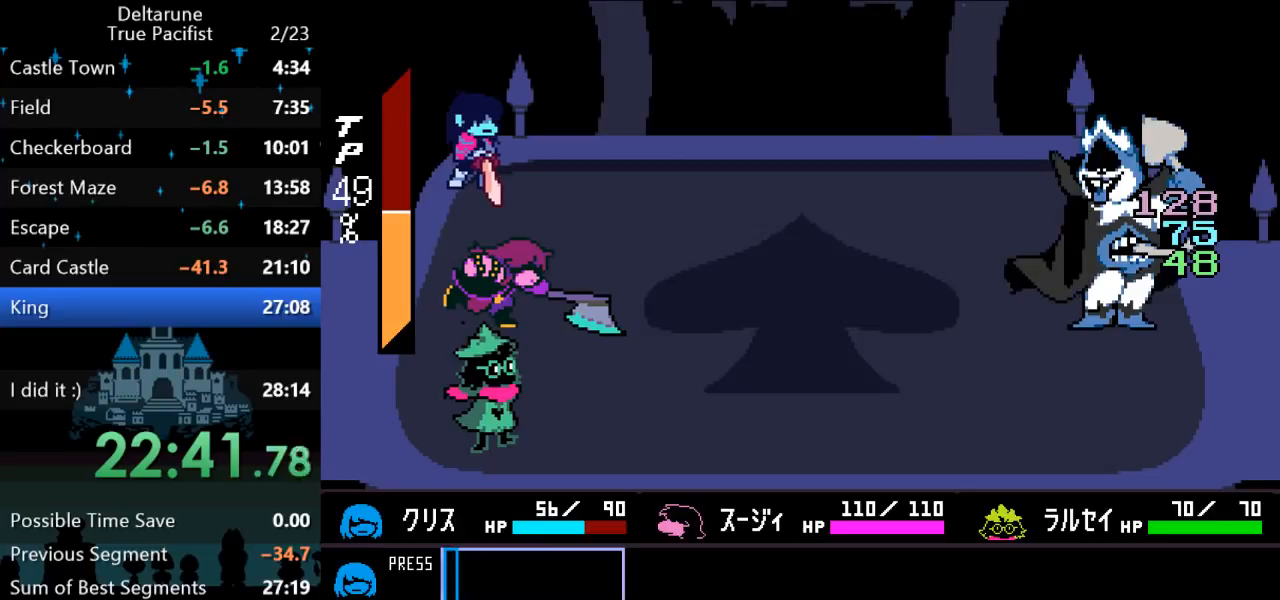
{"keys": ["z"], "events": [[83, "return", "up"], [83, "z", "up"], [150, "return", "down"], [150, "z", "down"], [183, "return", "up"], [217, "z", "up"], [250, "return", "down"], [283, "return", "up"], [317, "z", "down"], [350, "return", "down"], [350, "z", "up"], [383, "return", "up"], [450, "return", "down"], [450, "z", "down"], [483, "return", "up"]]}
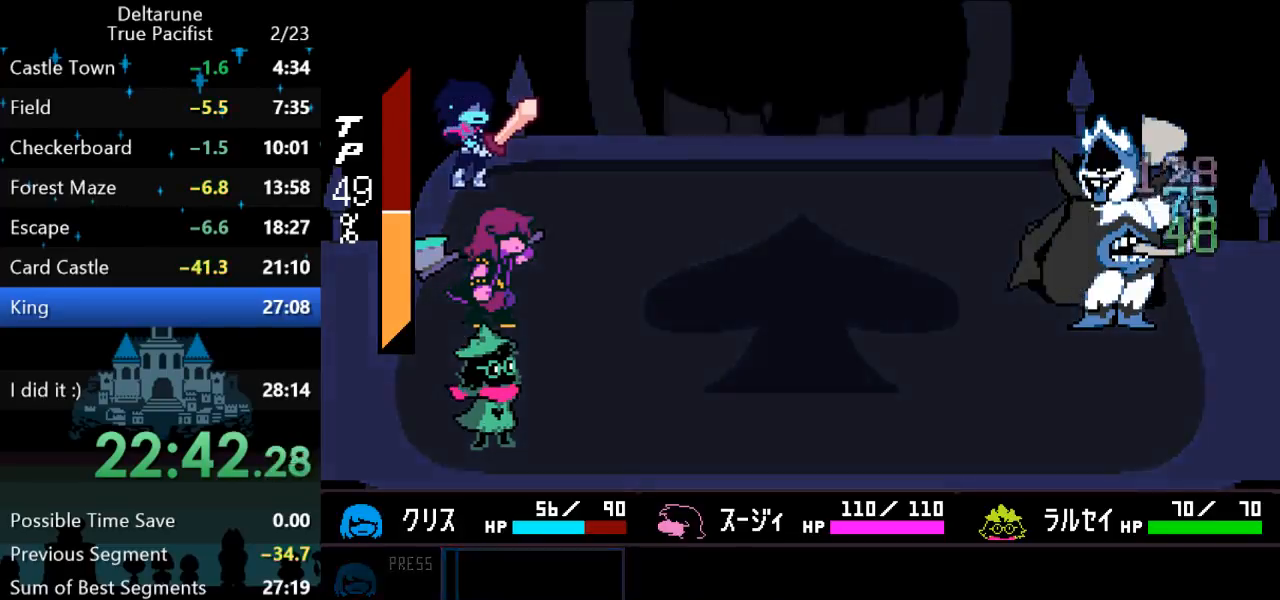
{"keys": [], "events": [[17, "z", "up"]]}
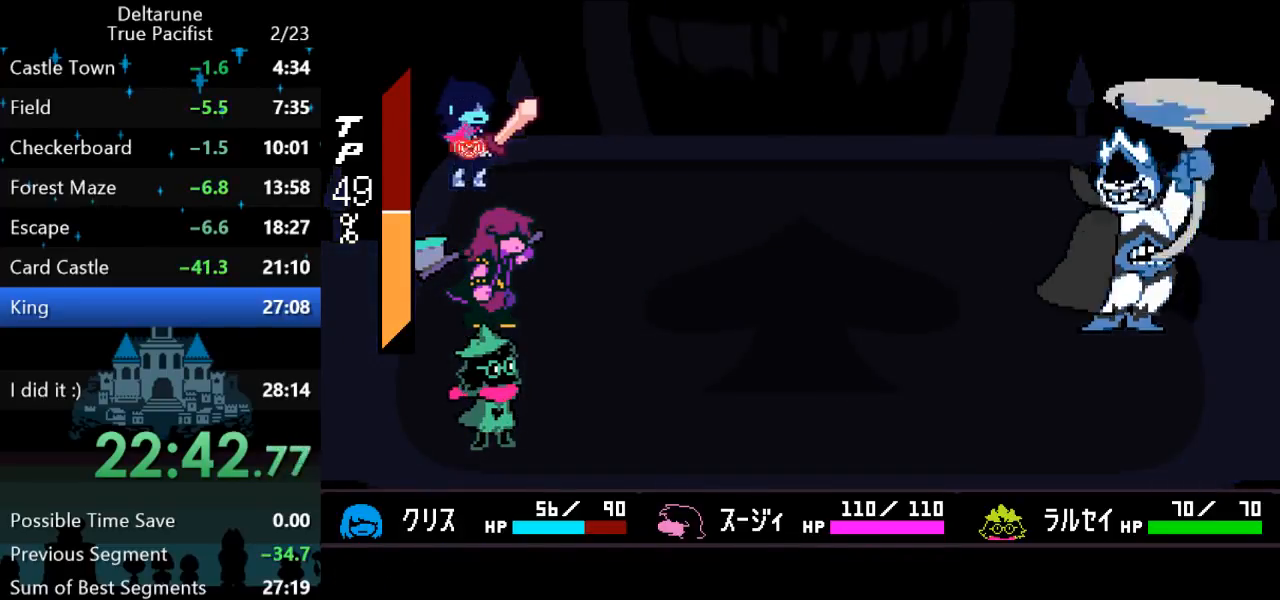
{"keys": [], "events": []}
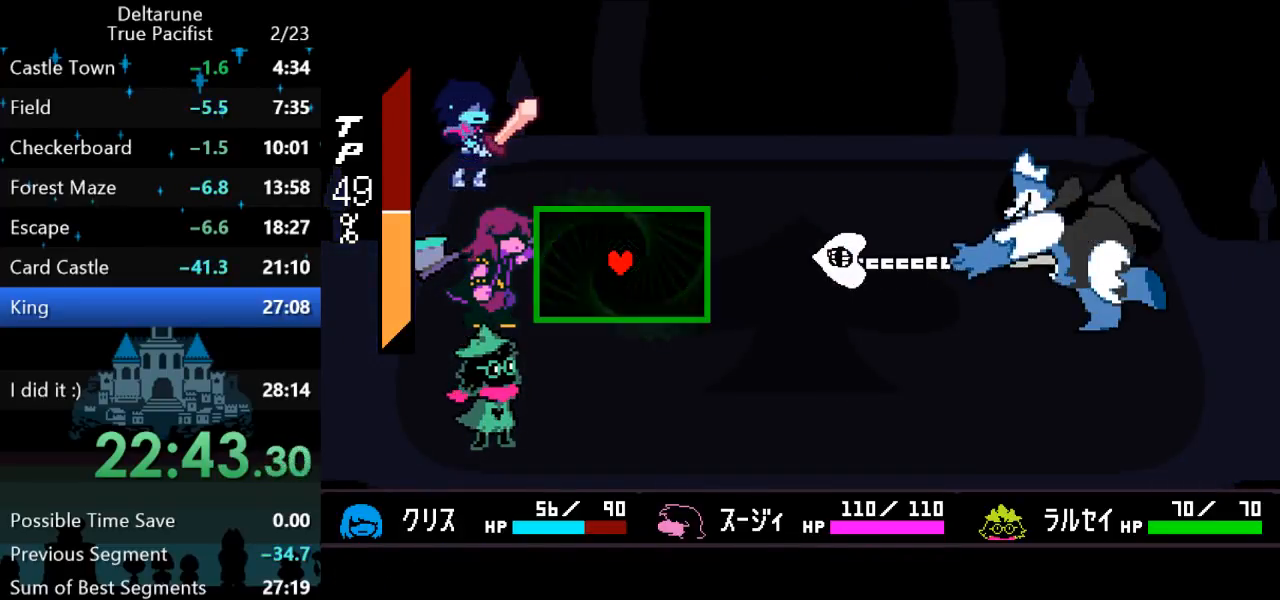
{"keys": [], "events": []}
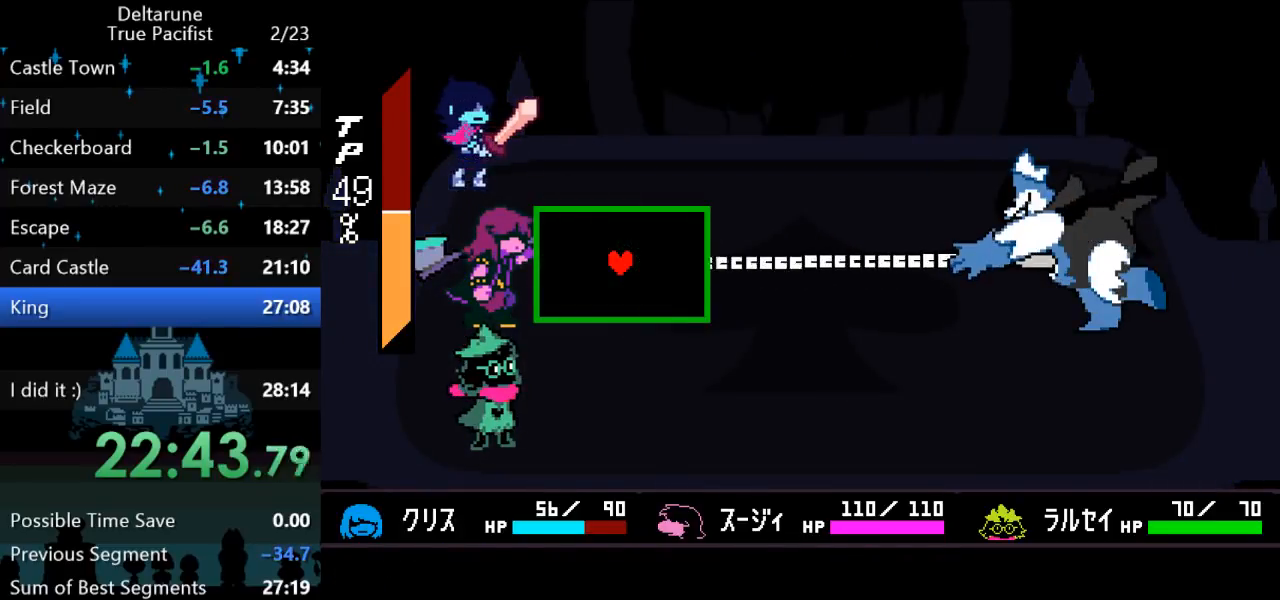
{"keys": [], "events": [[317, "right", "down"], [350, "right", "up"]]}
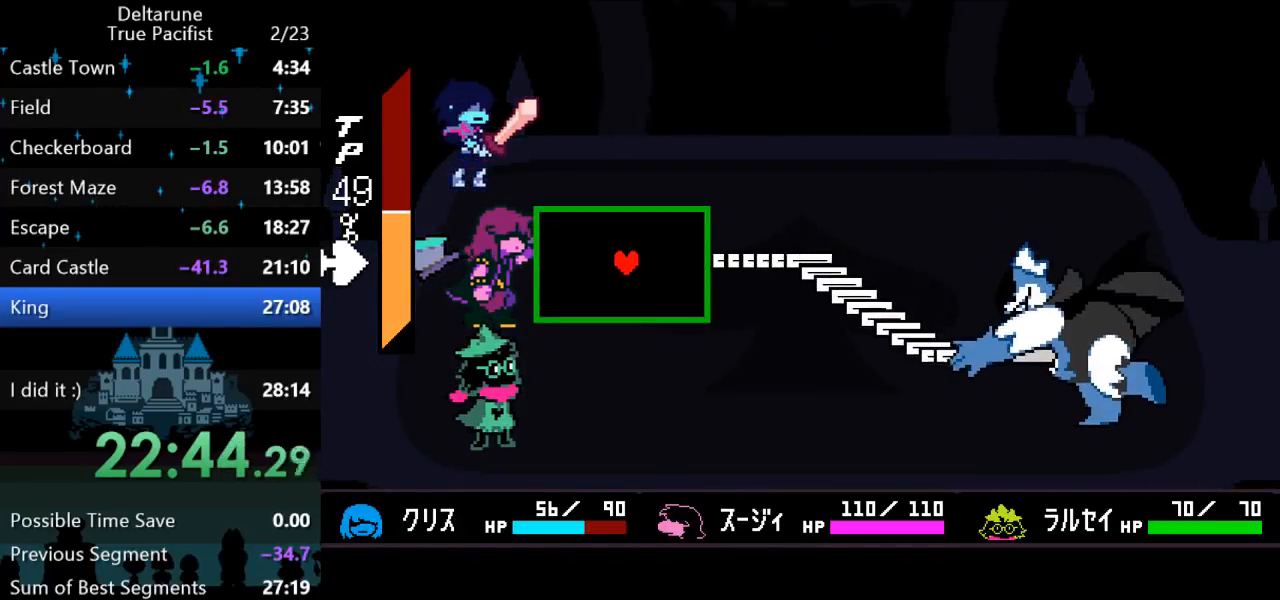
{"keys": [], "events": [[183, "left", "down"], [217, "left", "up"]]}
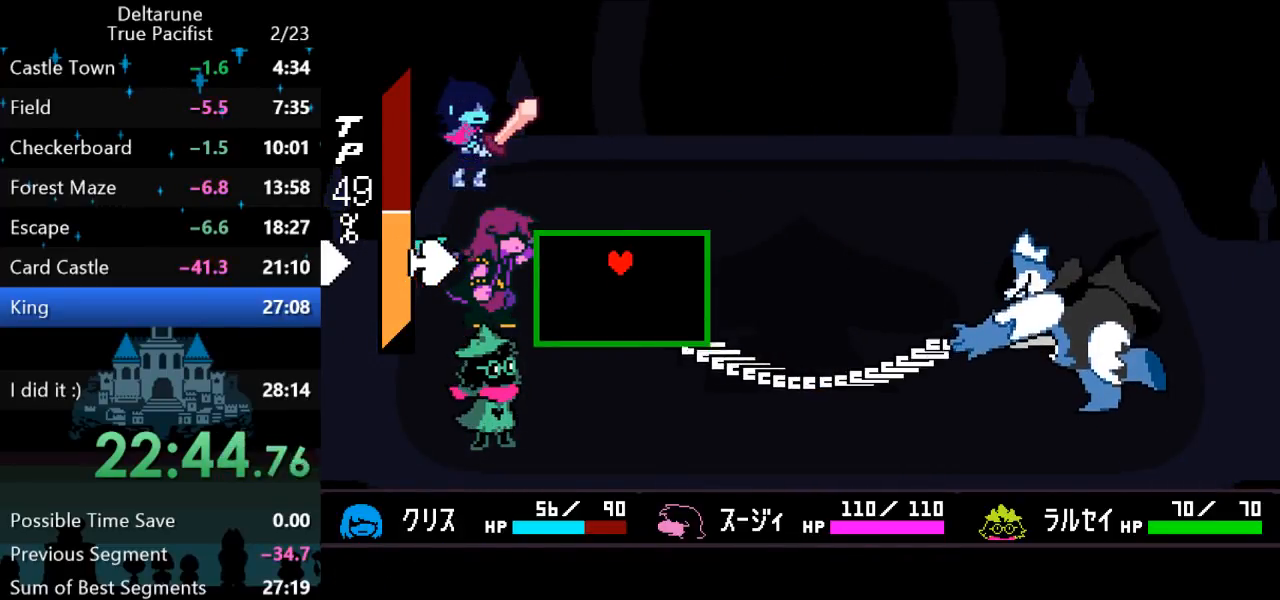
{"keys": ["down", "left"], "events": [[267, "down", "down"], [267, "left", "down"]]}
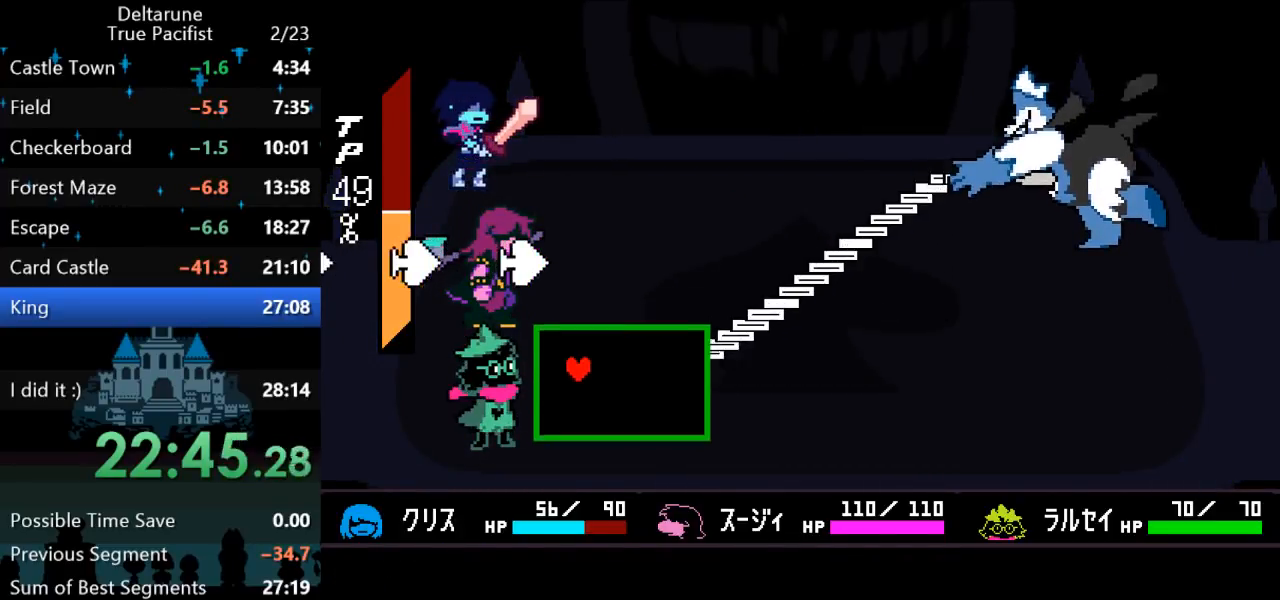
{"keys": ["right"], "events": [[100, "down", "up"], [100, "left", "up"], [300, "right", "down"]]}
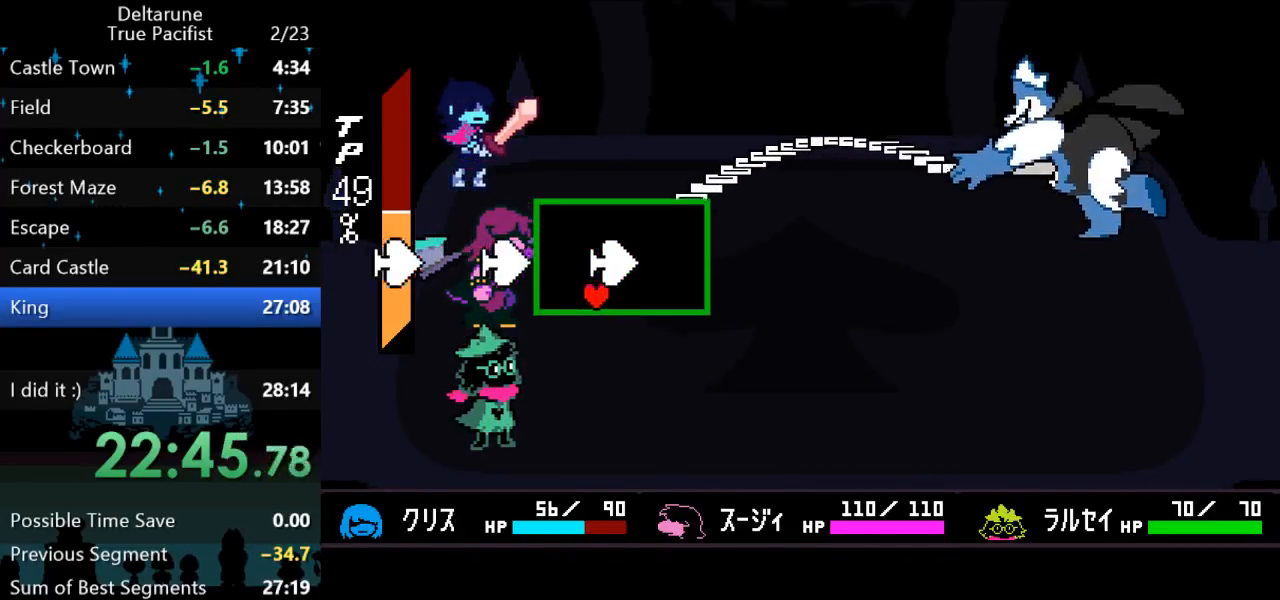
{"keys": [], "events": [[50, "right", "up"], [117, "left", "down"], [183, "left", "up"]]}
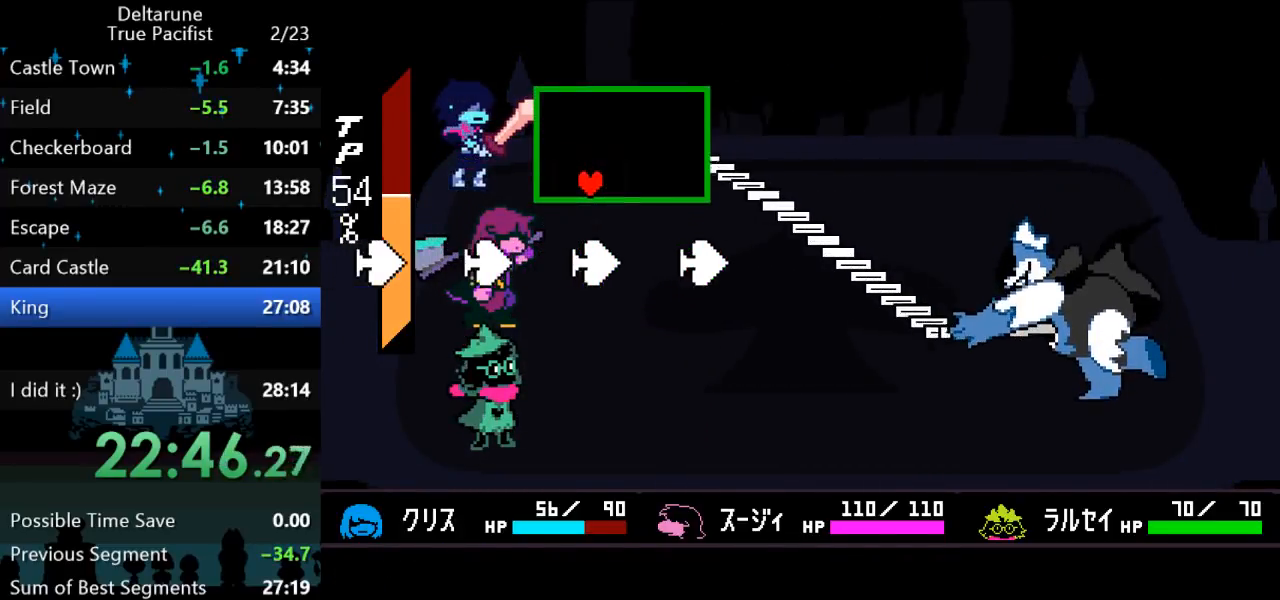
{"keys": [], "events": [[150, "left", "down"], [317, "left", "up"]]}
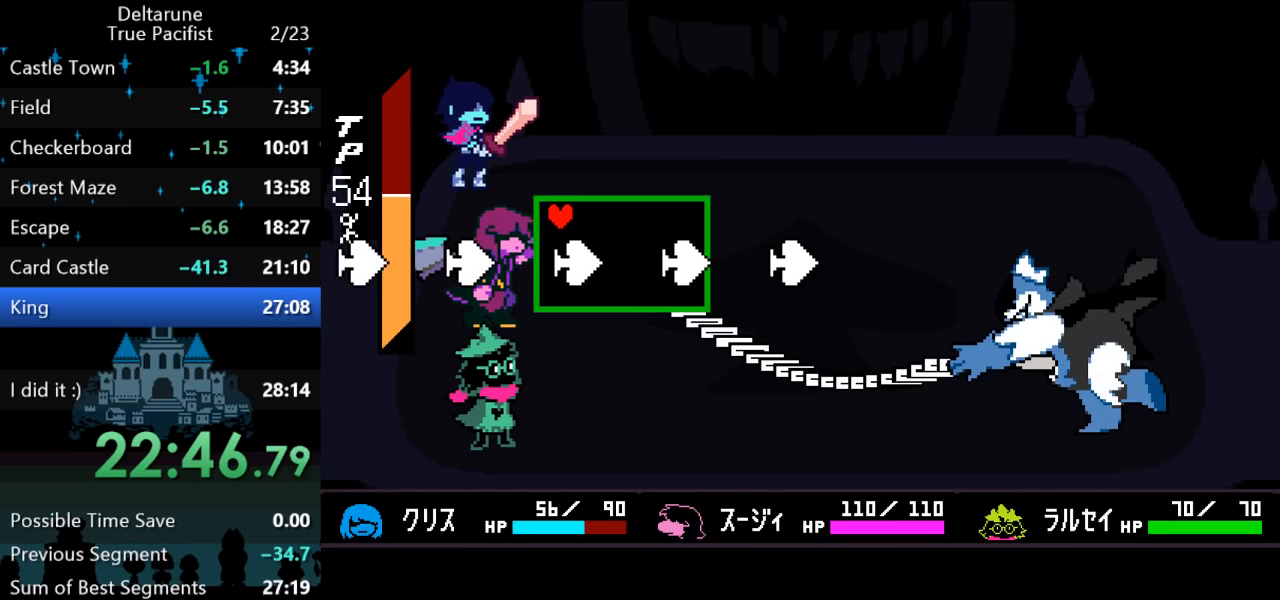
{"keys": ["down", "right"], "events": [[33, "right", "down"], [100, "right", "up"], [200, "left", "down"], [267, "left", "up"], [500, "down", "down"], [500, "right", "down"]]}
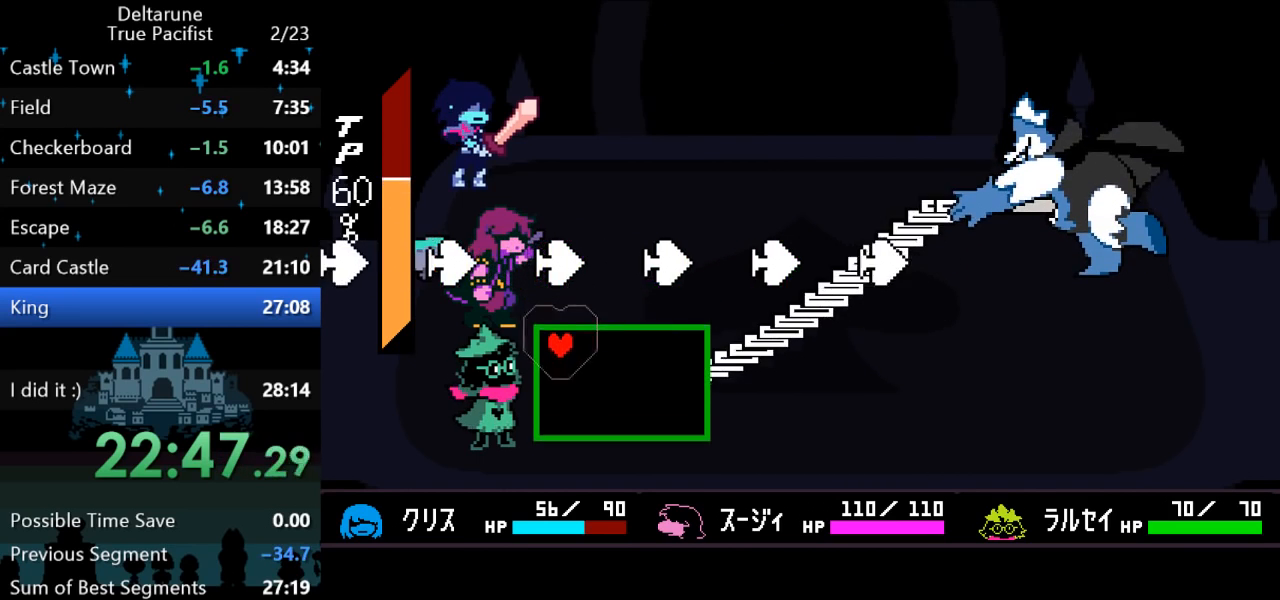
{"keys": ["right"], "events": [[267, "down", "up"], [317, "right", "up"], [450, "right", "down"]]}